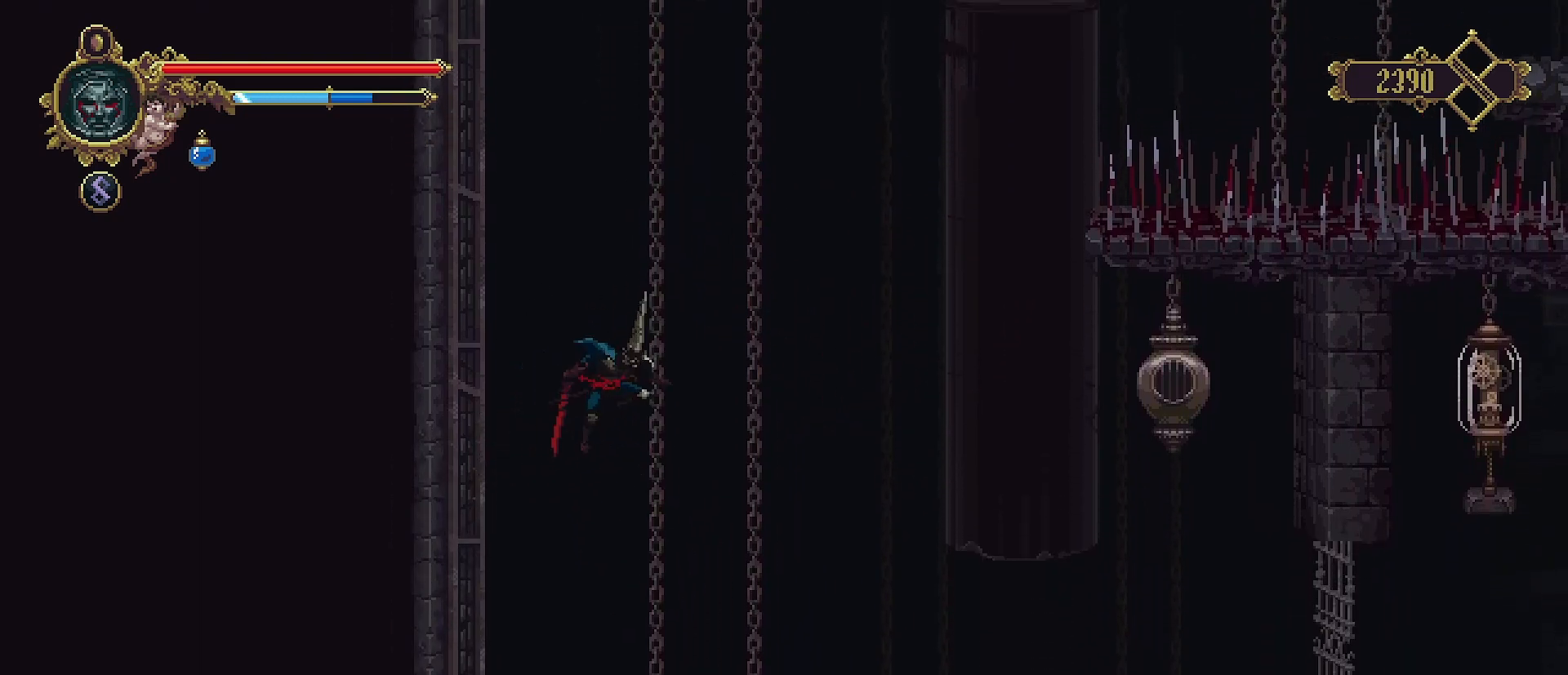
Gameplay with a controller (PlayStation layout); each line is a JSON object with the inputs held at the frame after it. "events" lists button and stick changes between this image and that frame as [ms after this image, input, new state], when the widget could be followed in between. Not read: L1.
{"buttons": ["SQUARE"], "left_stick": "down", "right_stick": "center", "events": [[33, "CROSS", "up"], [133, "left_stick", "down"], [167, "SQUARE", "down"]]}
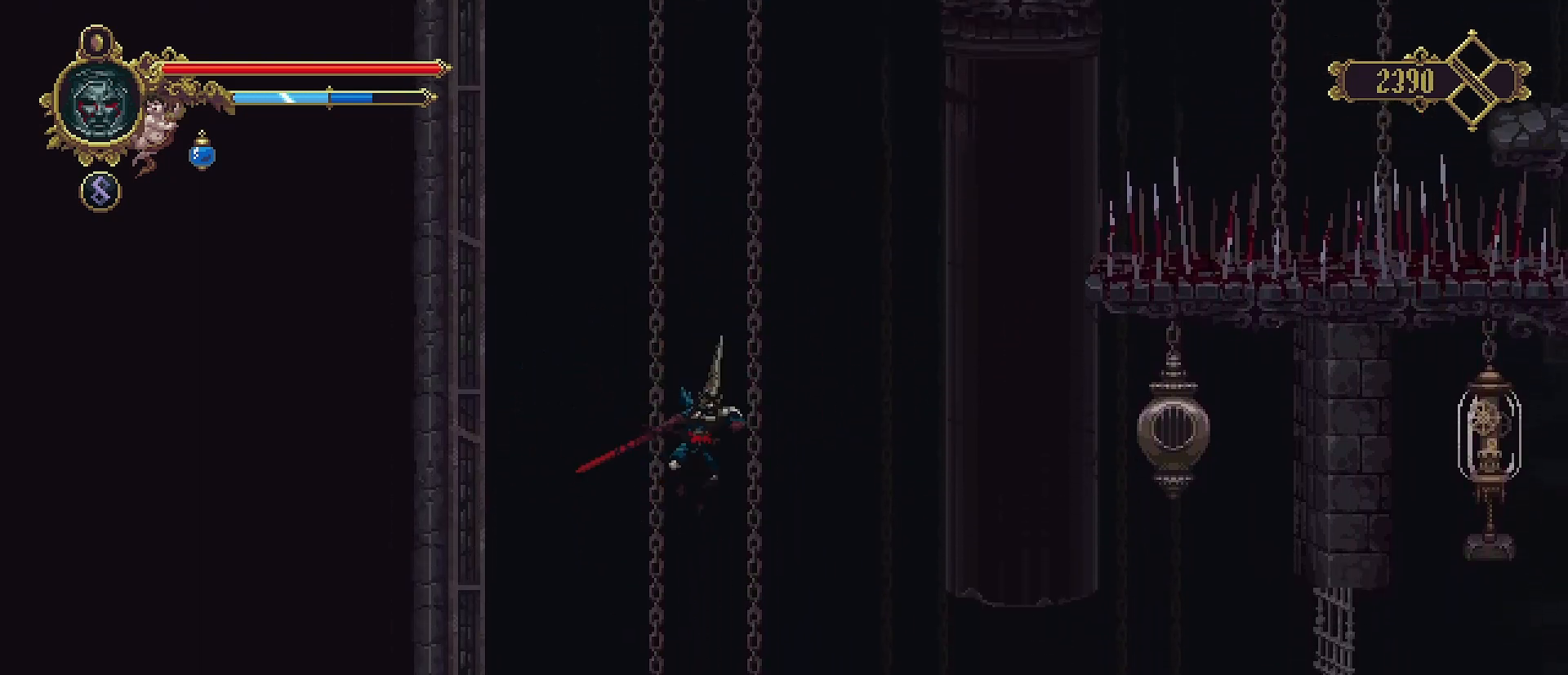
{"buttons": ["SQUARE"], "left_stick": "down", "right_stick": "center", "events": []}
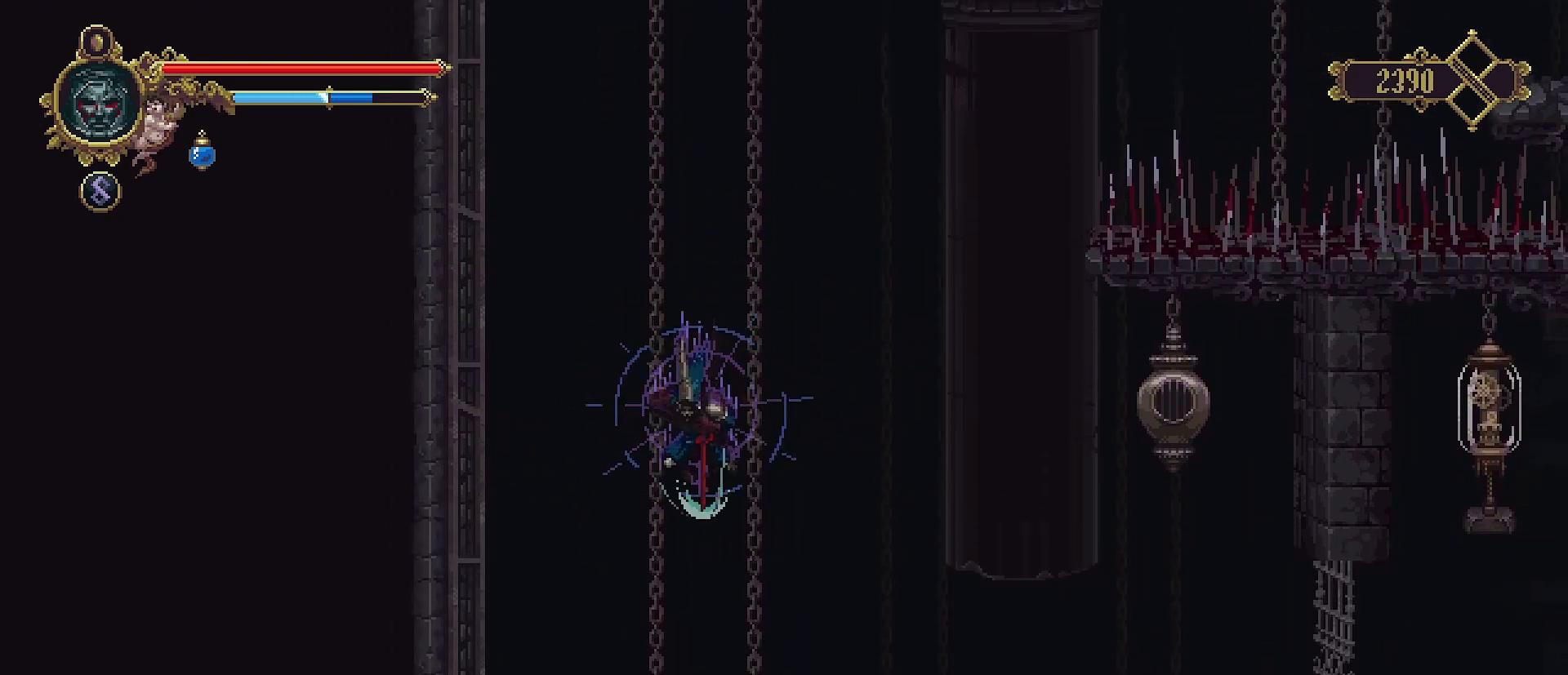
{"buttons": ["SQUARE"], "left_stick": "down", "right_stick": "center", "events": []}
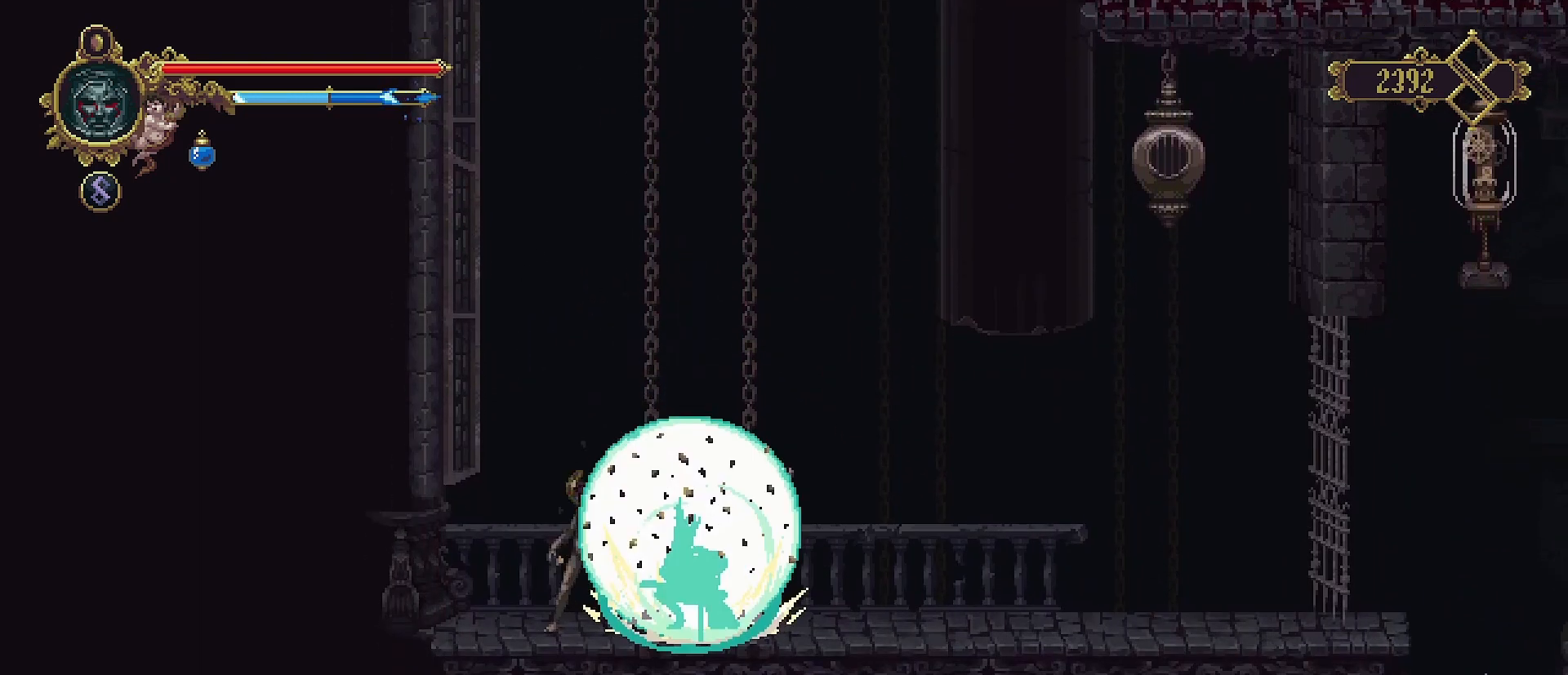
{"buttons": [], "left_stick": "up-right", "right_stick": "center", "events": [[400, "SQUARE", "up"], [400, "left_stick", "center"], [500, "left_stick", "up-right"]]}
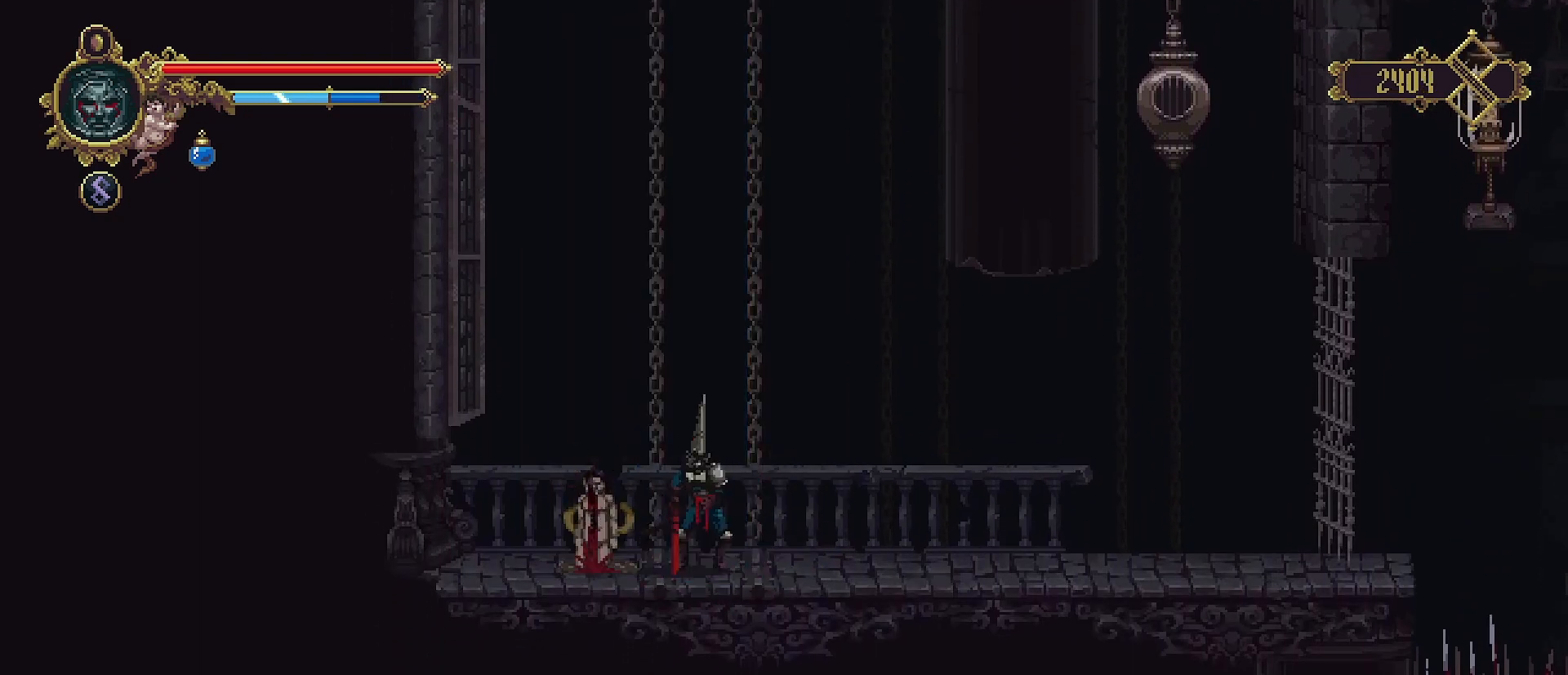
{"buttons": [], "left_stick": "right", "right_stick": "center", "events": [[367, "left_stick", "right"]]}
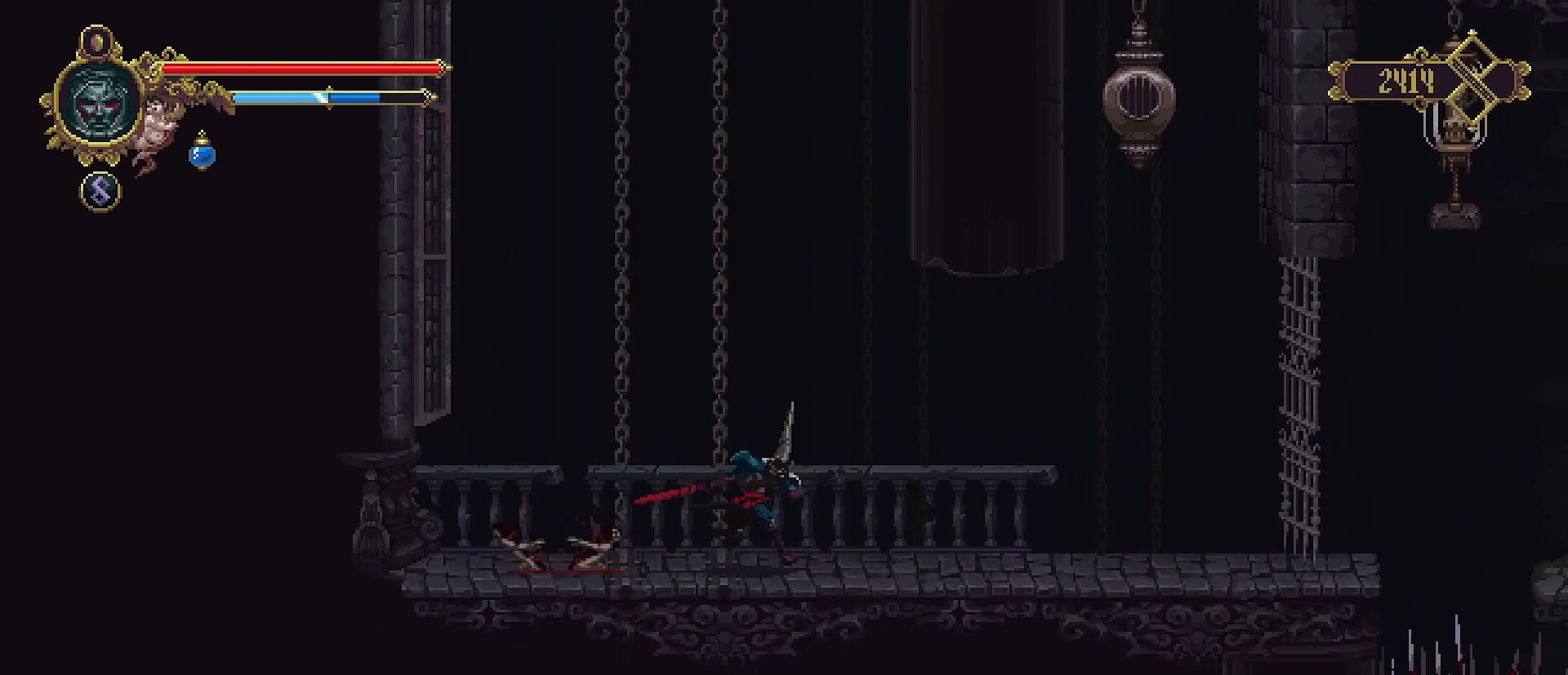
{"buttons": [], "left_stick": "right", "right_stick": "center", "events": []}
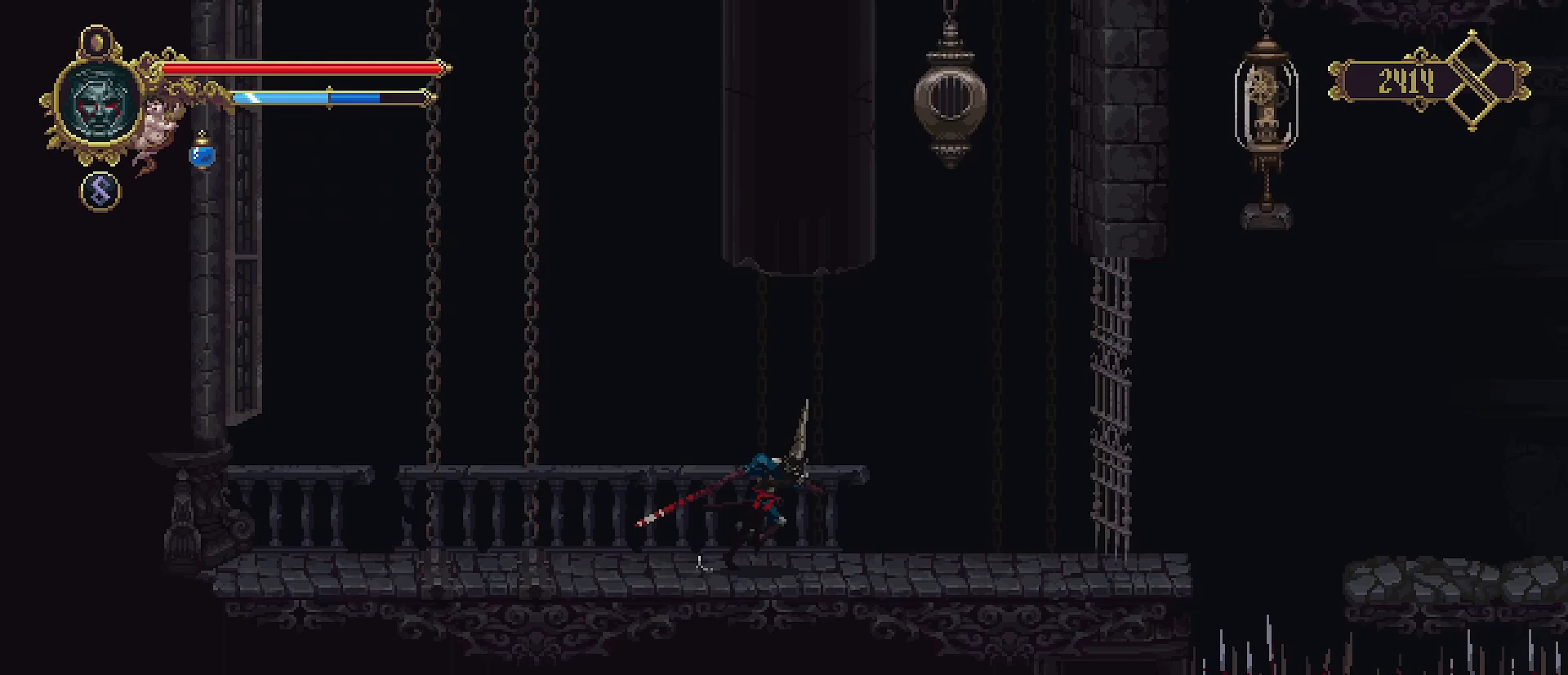
{"buttons": ["CROSS", "SQUARE"], "left_stick": "up", "right_stick": "center", "events": [[200, "CROSS", "down"], [467, "SQUARE", "down"], [467, "left_stick", "up"]]}
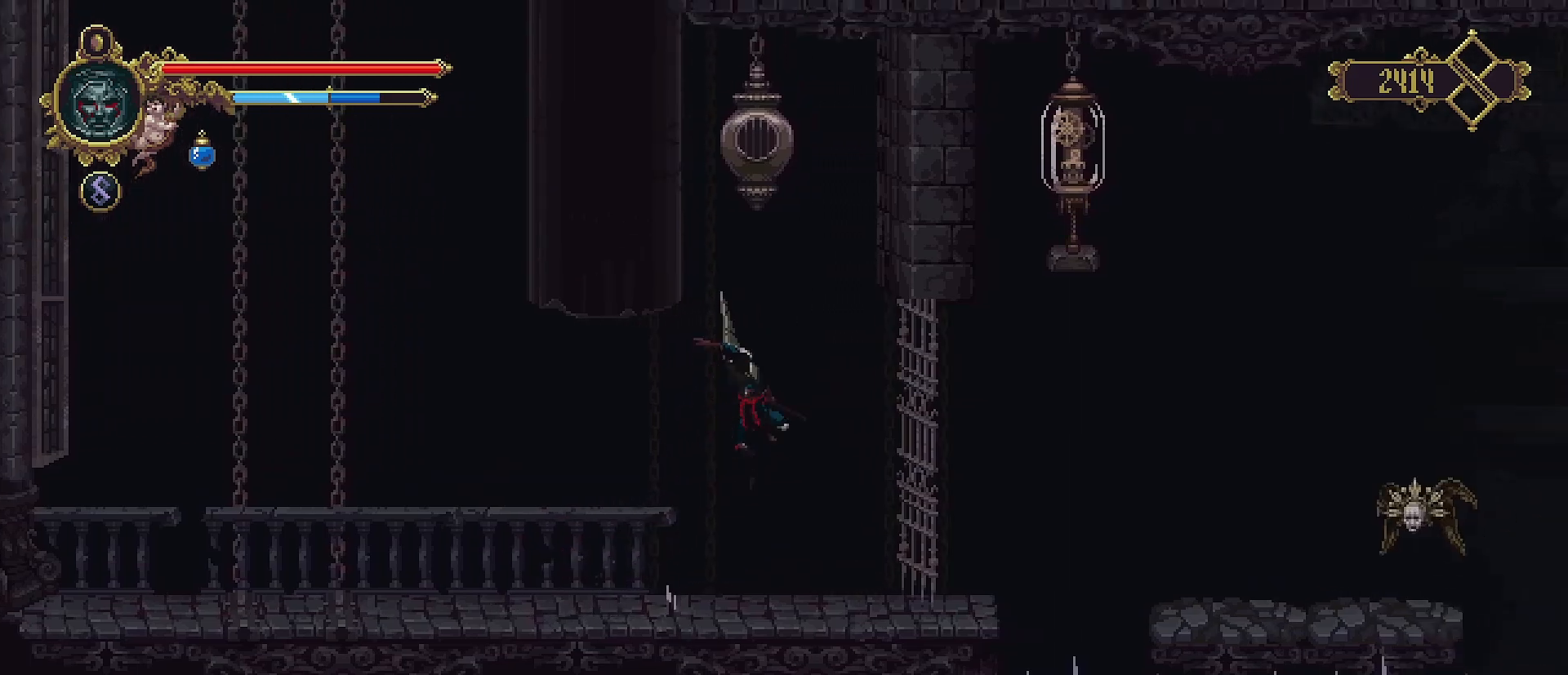
{"buttons": [], "left_stick": "left", "right_stick": "center", "events": [[167, "CROSS", "up"], [167, "SQUARE", "up"], [200, "left_stick", "left"]]}
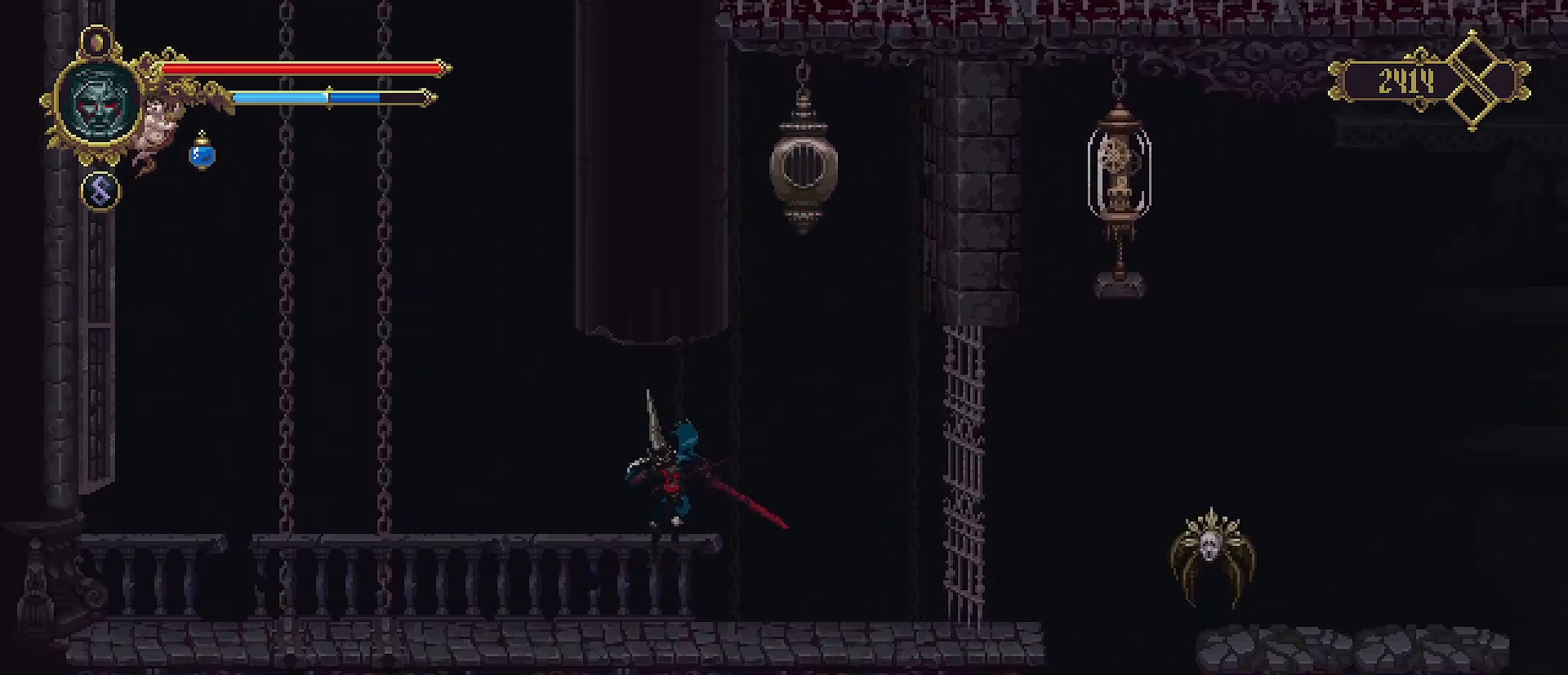
{"buttons": [], "left_stick": "left", "right_stick": "center", "events": []}
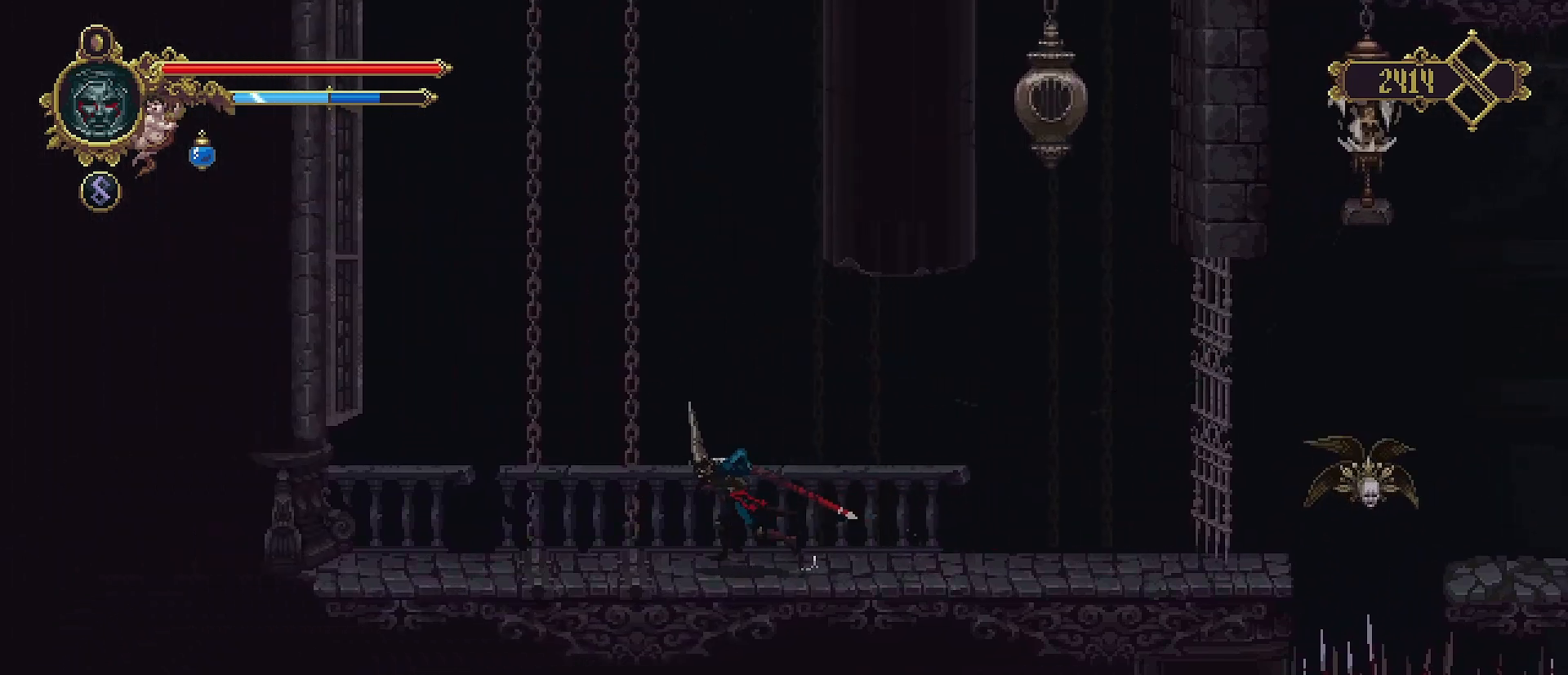
{"buttons": [], "left_stick": "right", "right_stick": "center", "events": [[33, "left_stick", "center"], [100, "left_stick", "right"]]}
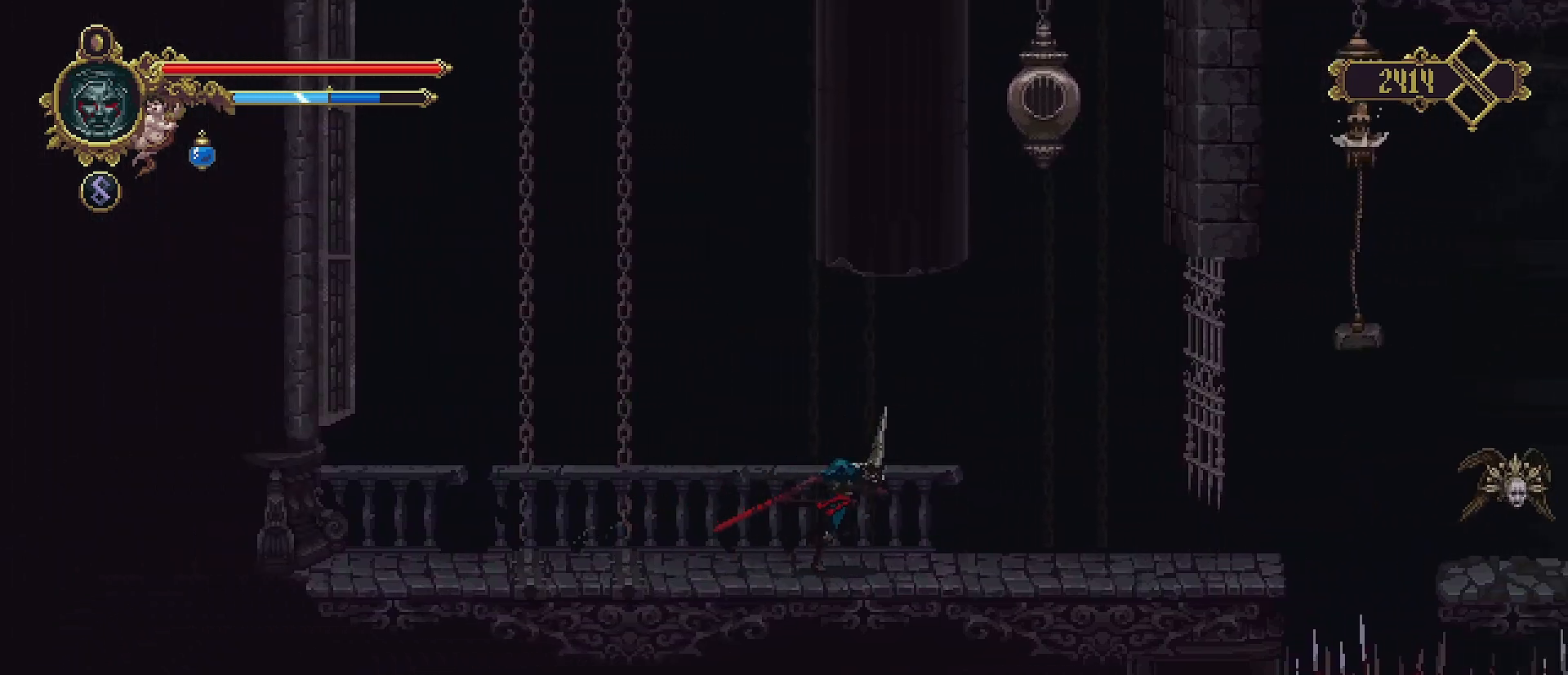
{"buttons": [], "left_stick": "right", "right_stick": "center", "events": []}
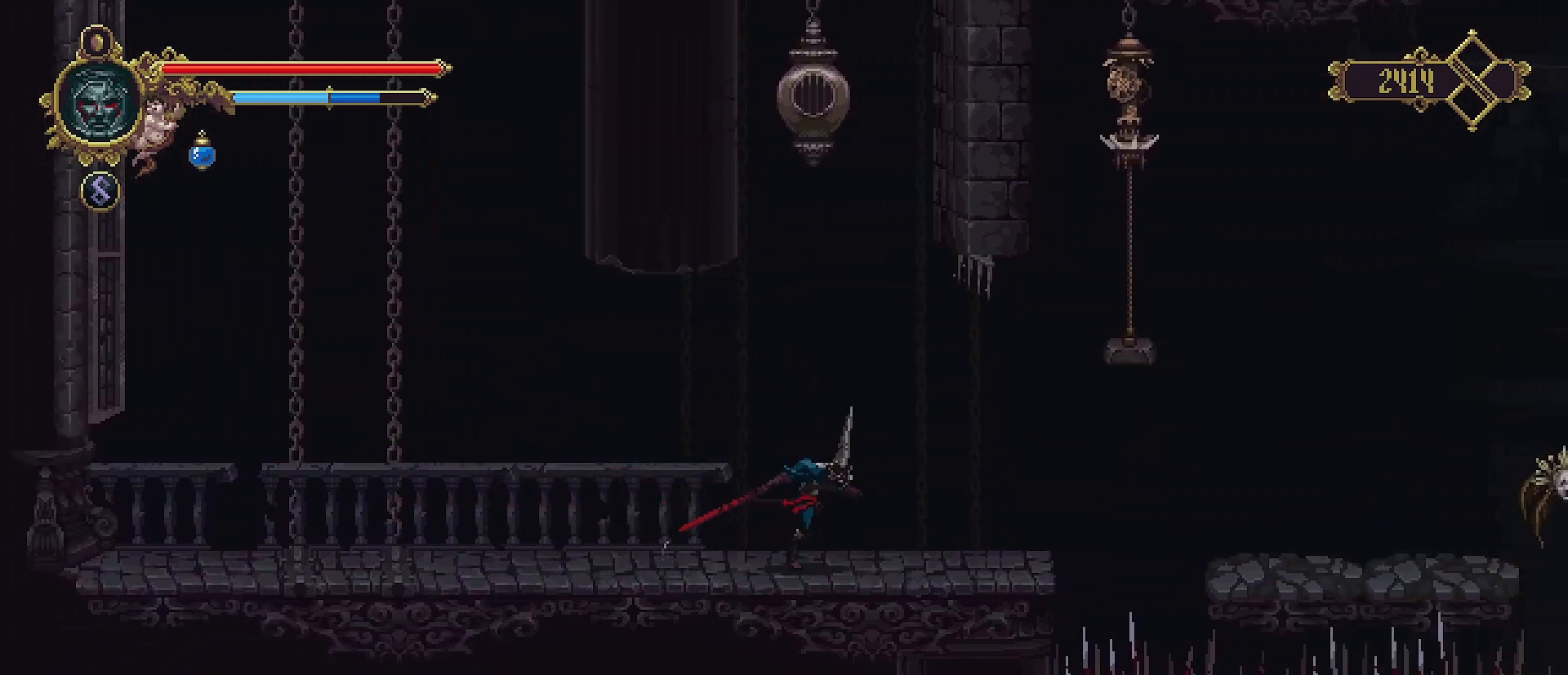
{"buttons": ["CROSS"], "left_stick": "right", "right_stick": "center", "events": [[500, "CROSS", "down"]]}
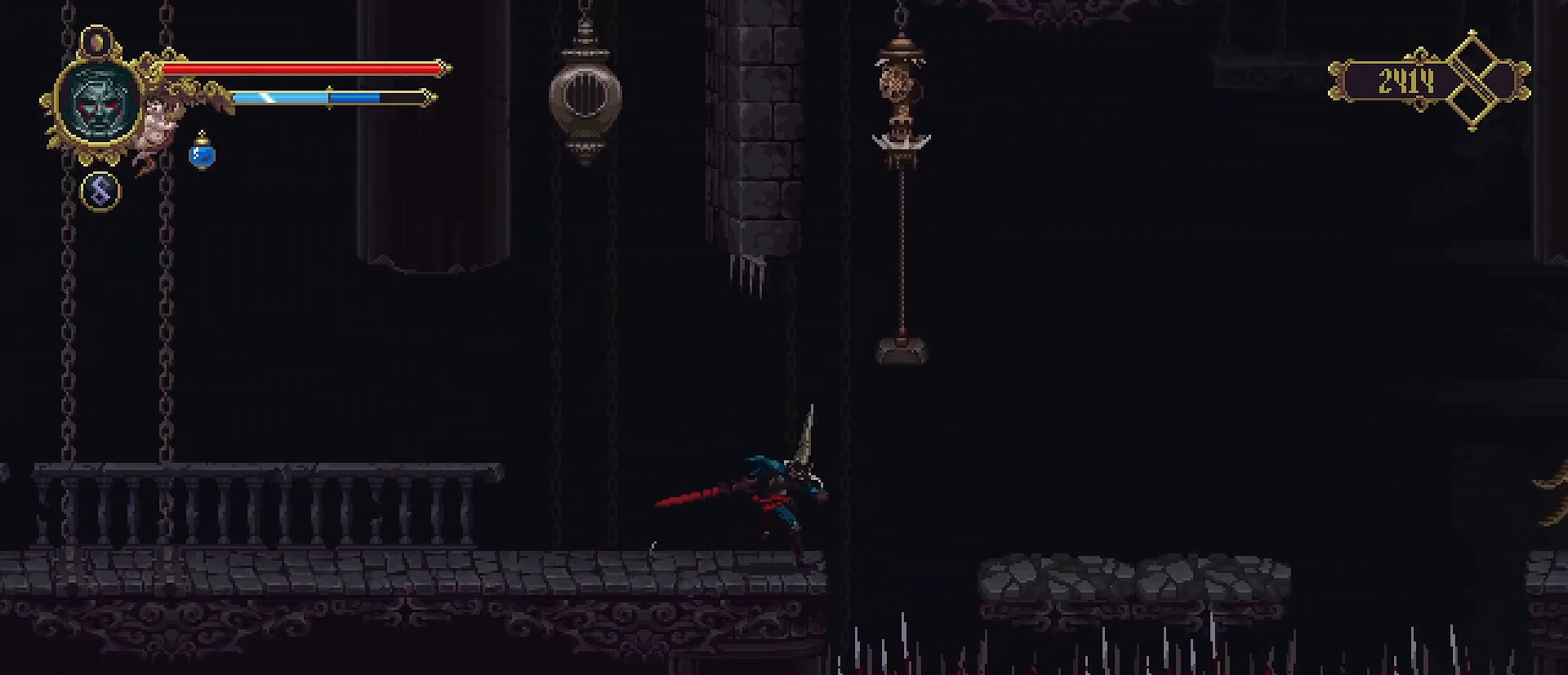
{"buttons": [], "left_stick": "right", "right_stick": "center", "events": [[233, "CROSS", "up"]]}
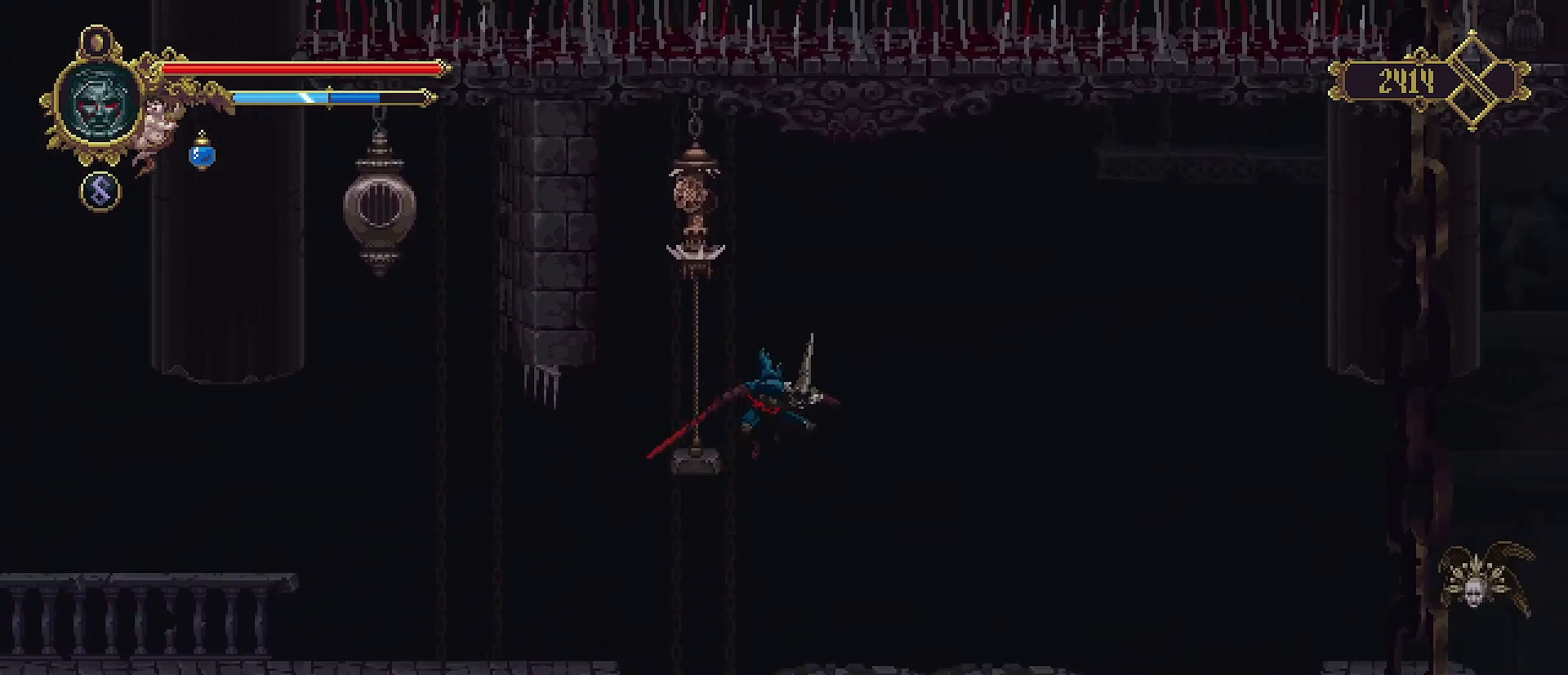
{"buttons": [], "left_stick": "center", "right_stick": "center", "events": [[500, "left_stick", "center"]]}
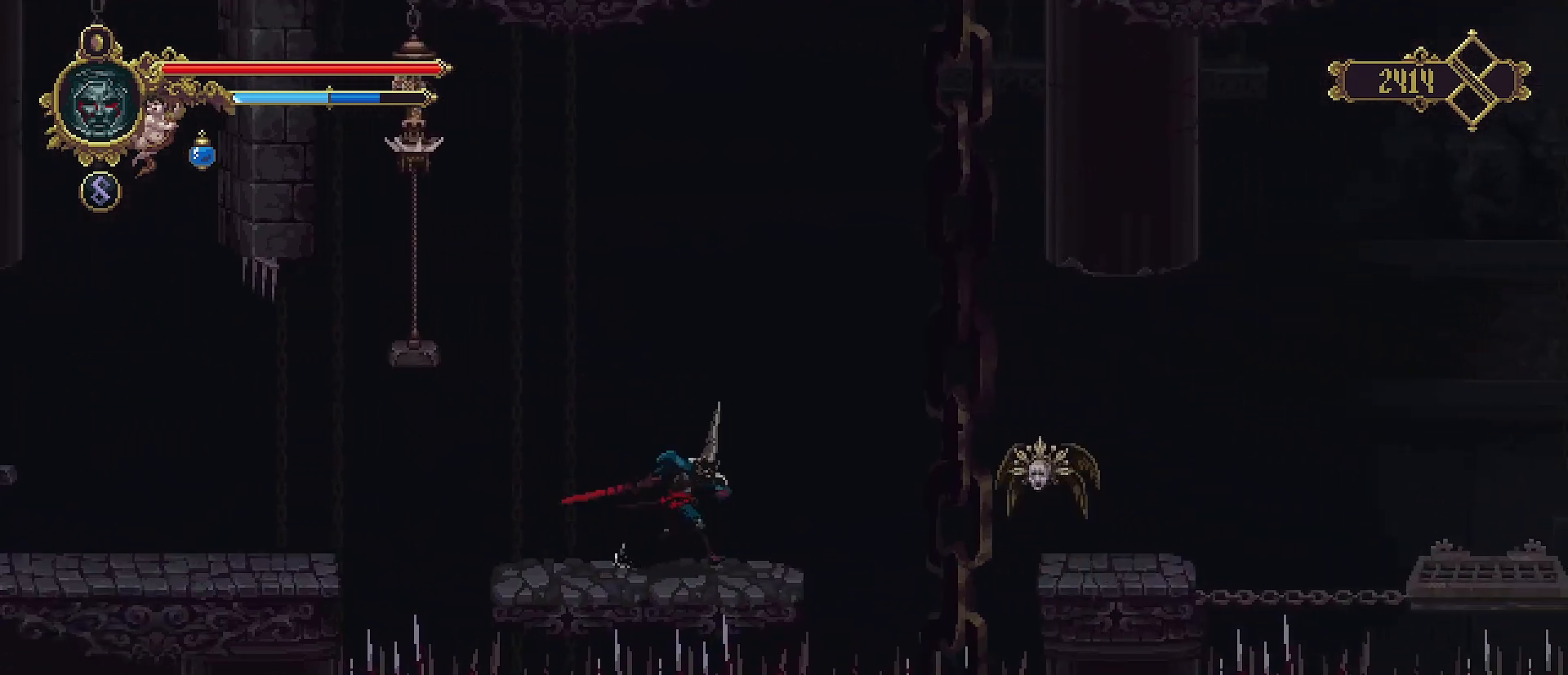
{"buttons": [], "left_stick": "center", "right_stick": "center", "events": [[33, "SQUARE", "down"], [167, "SQUARE", "up"]]}
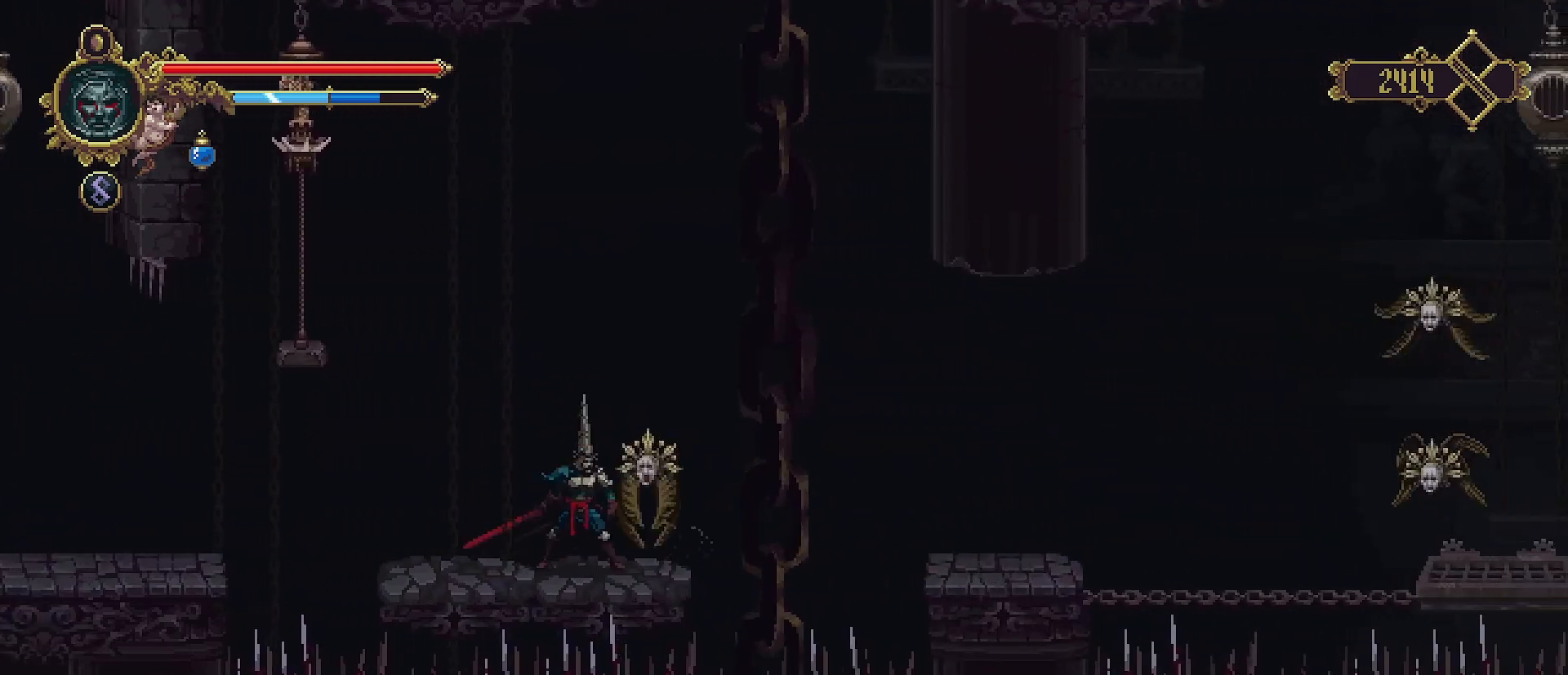
{"buttons": [], "left_stick": "center", "right_stick": "center", "events": [[133, "left_stick", "right"], [333, "left_stick", "center"]]}
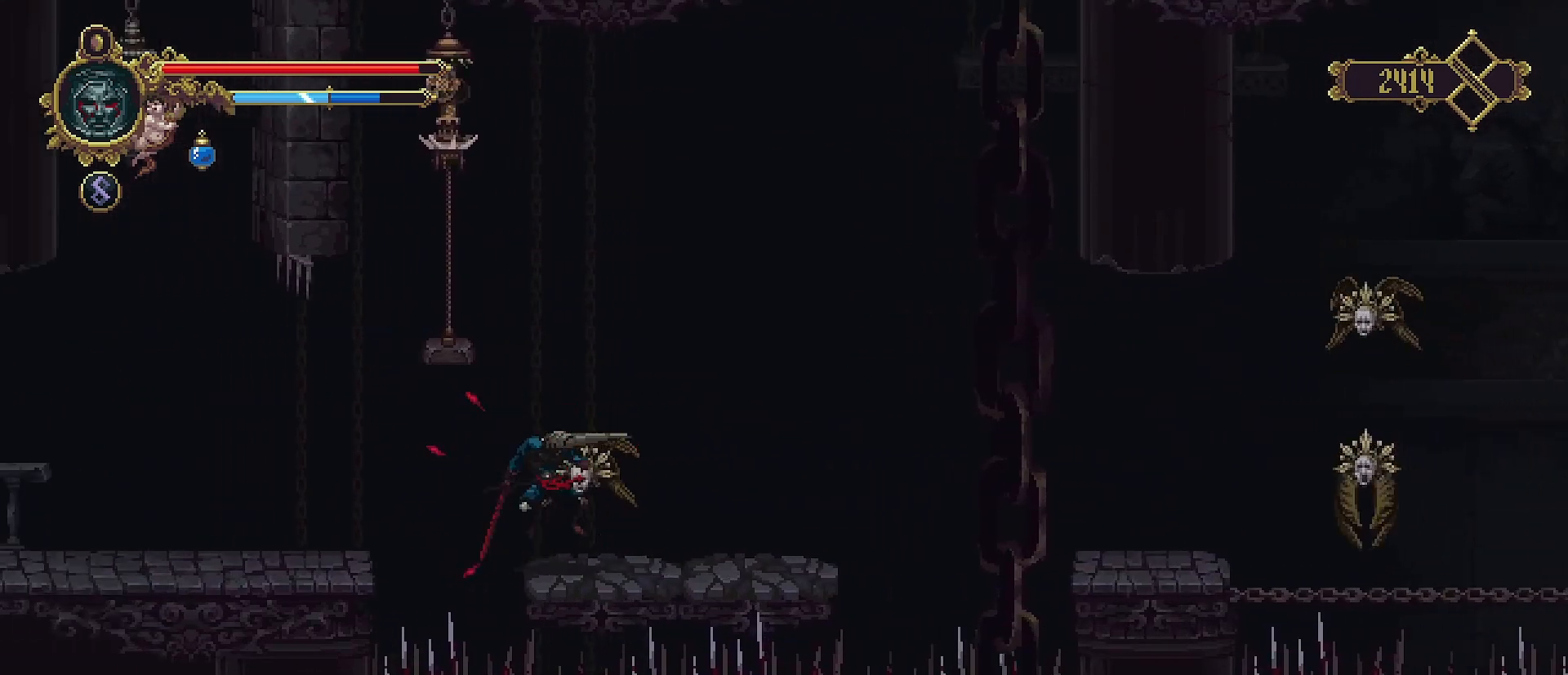
{"buttons": [], "left_stick": "center", "right_stick": "center", "events": [[267, "left_stick", "right"], [433, "left_stick", "center"]]}
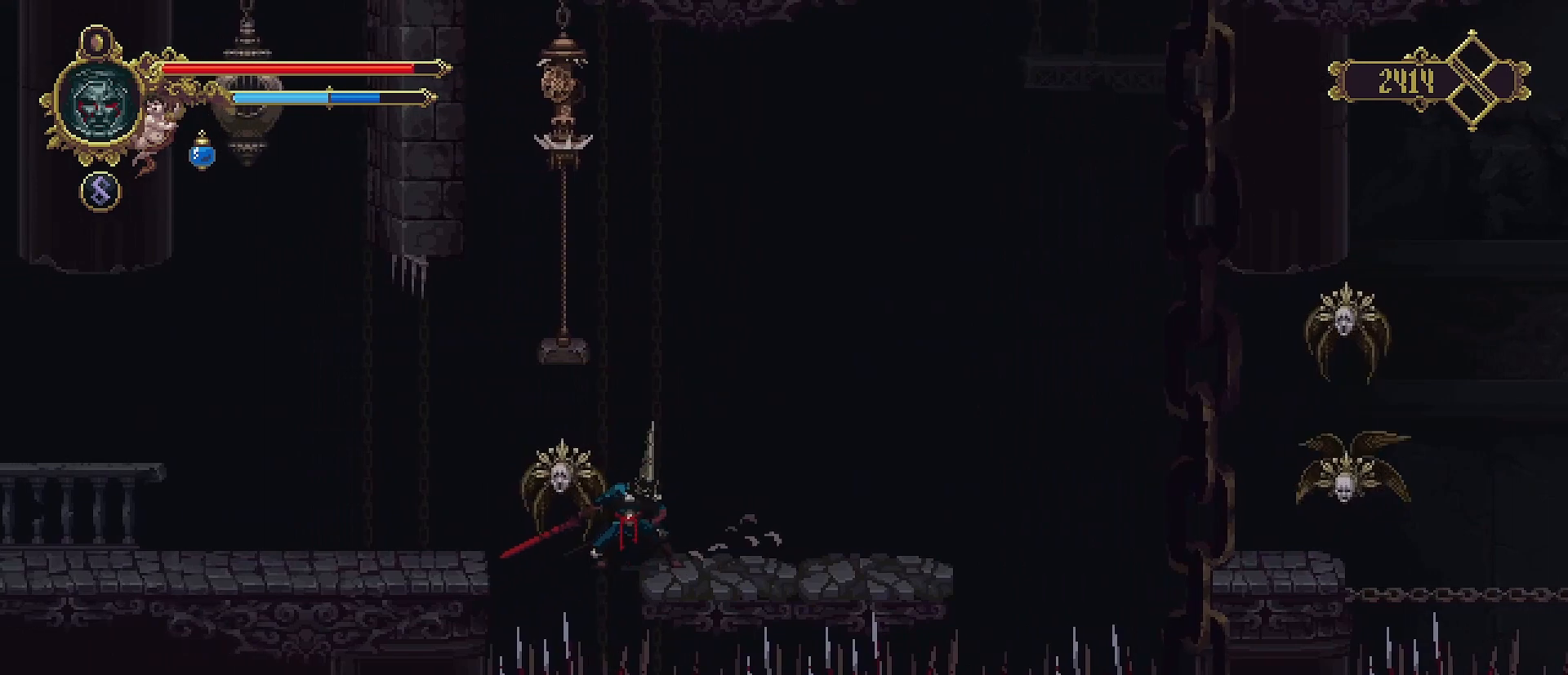
{"buttons": ["CROSS"], "left_stick": "left", "right_stick": "center", "events": [[67, "CROSS", "down"], [133, "left_stick", "left"]]}
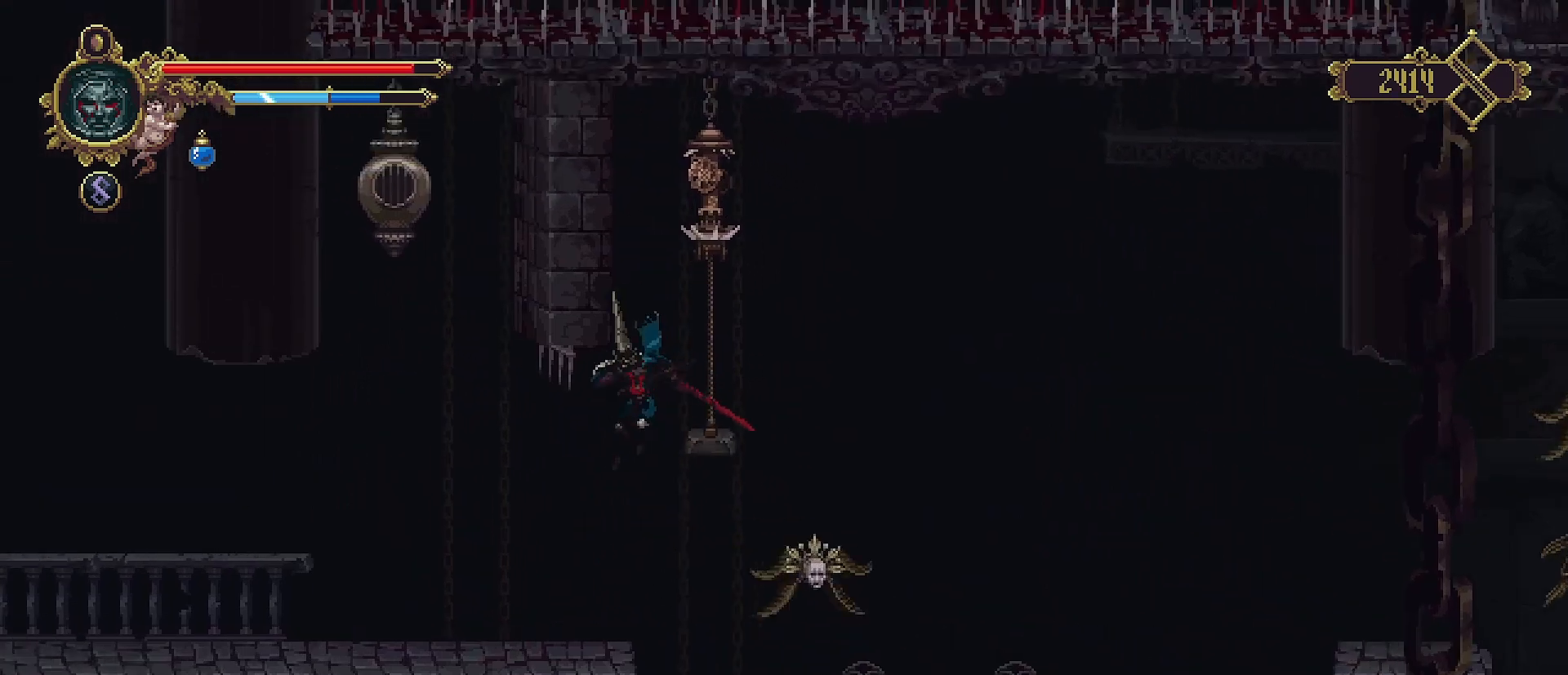
{"buttons": [], "left_stick": "center", "right_stick": "center", "events": [[33, "CROSS", "up"], [267, "left_stick", "center"], [367, "left_stick", "right"], [467, "left_stick", "center"]]}
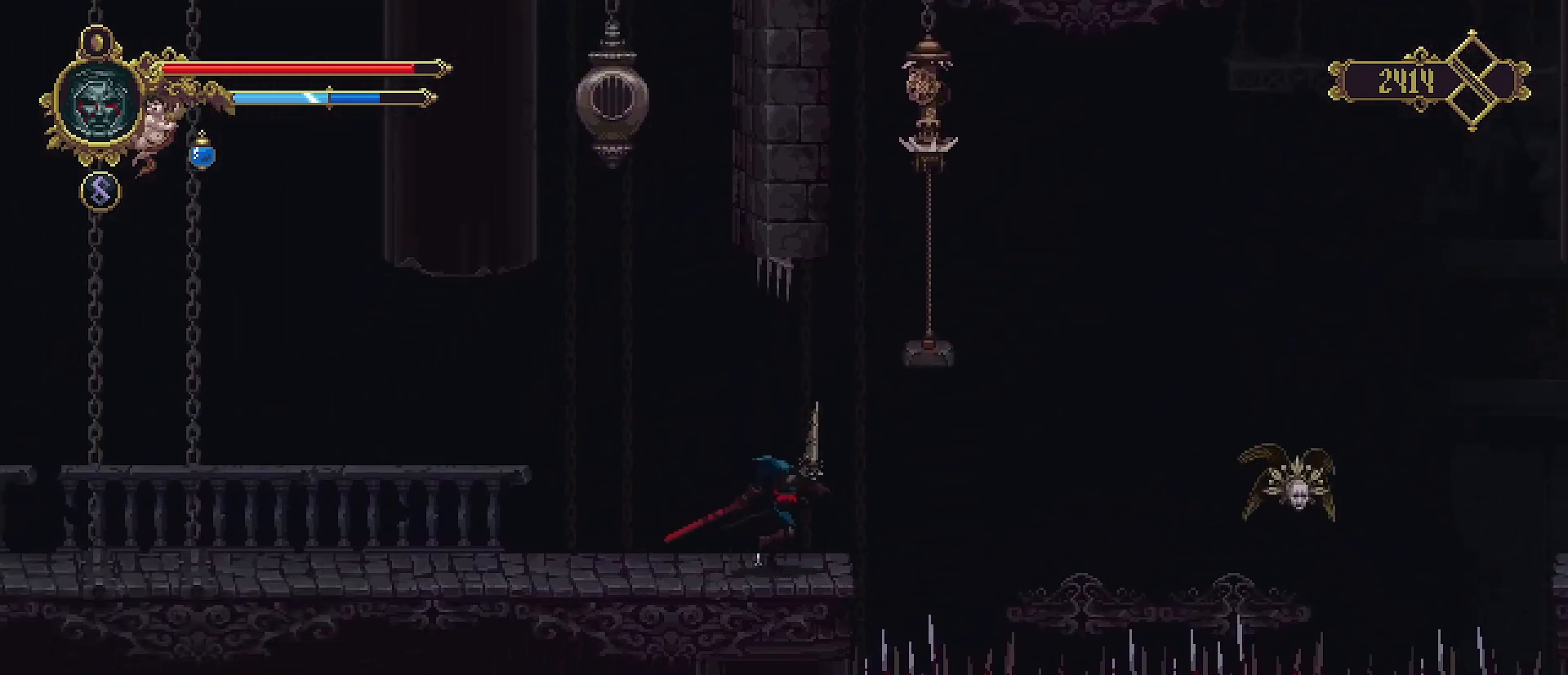
{"buttons": [], "left_stick": "center", "right_stick": "center", "events": []}
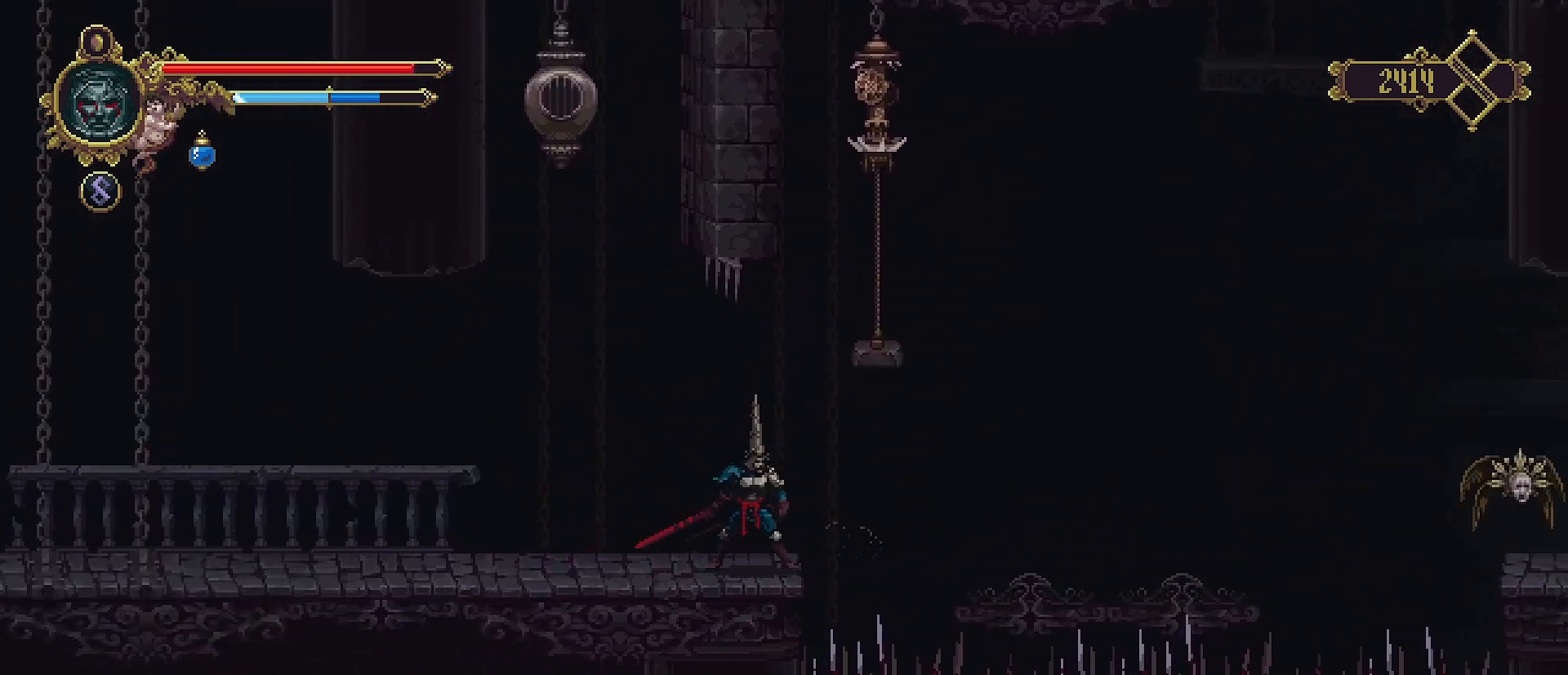
{"buttons": [], "left_stick": "center", "right_stick": "center", "events": []}
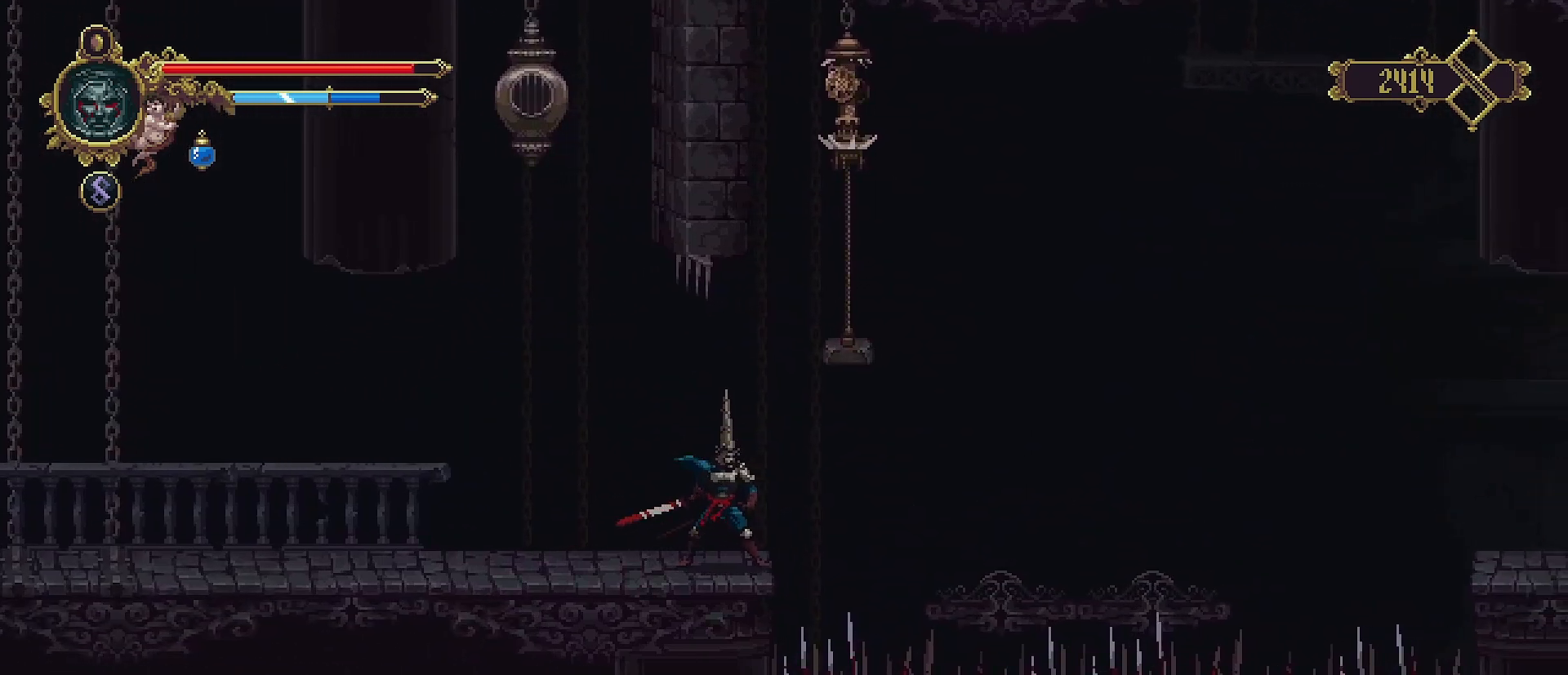
{"buttons": [], "left_stick": "center", "right_stick": "center", "events": []}
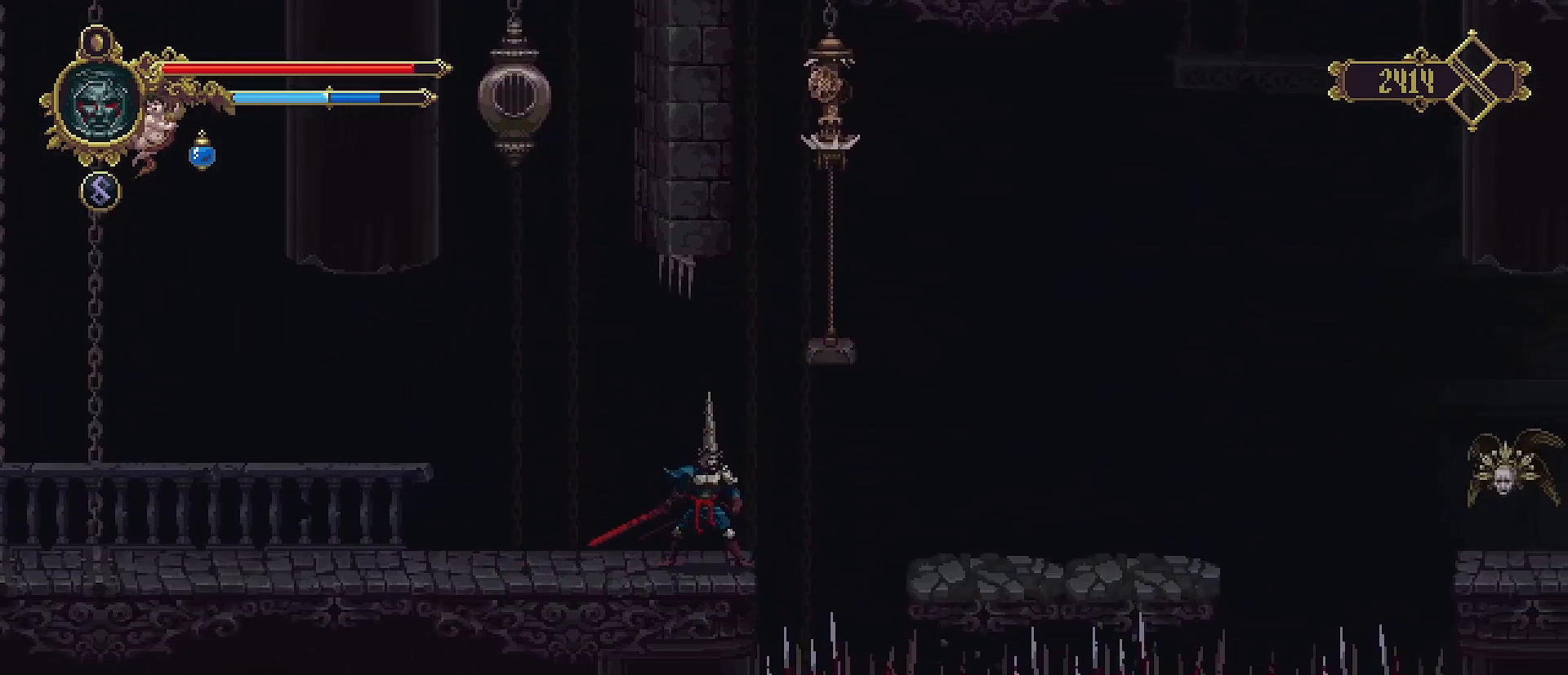
{"buttons": [], "left_stick": "center", "right_stick": "center", "events": []}
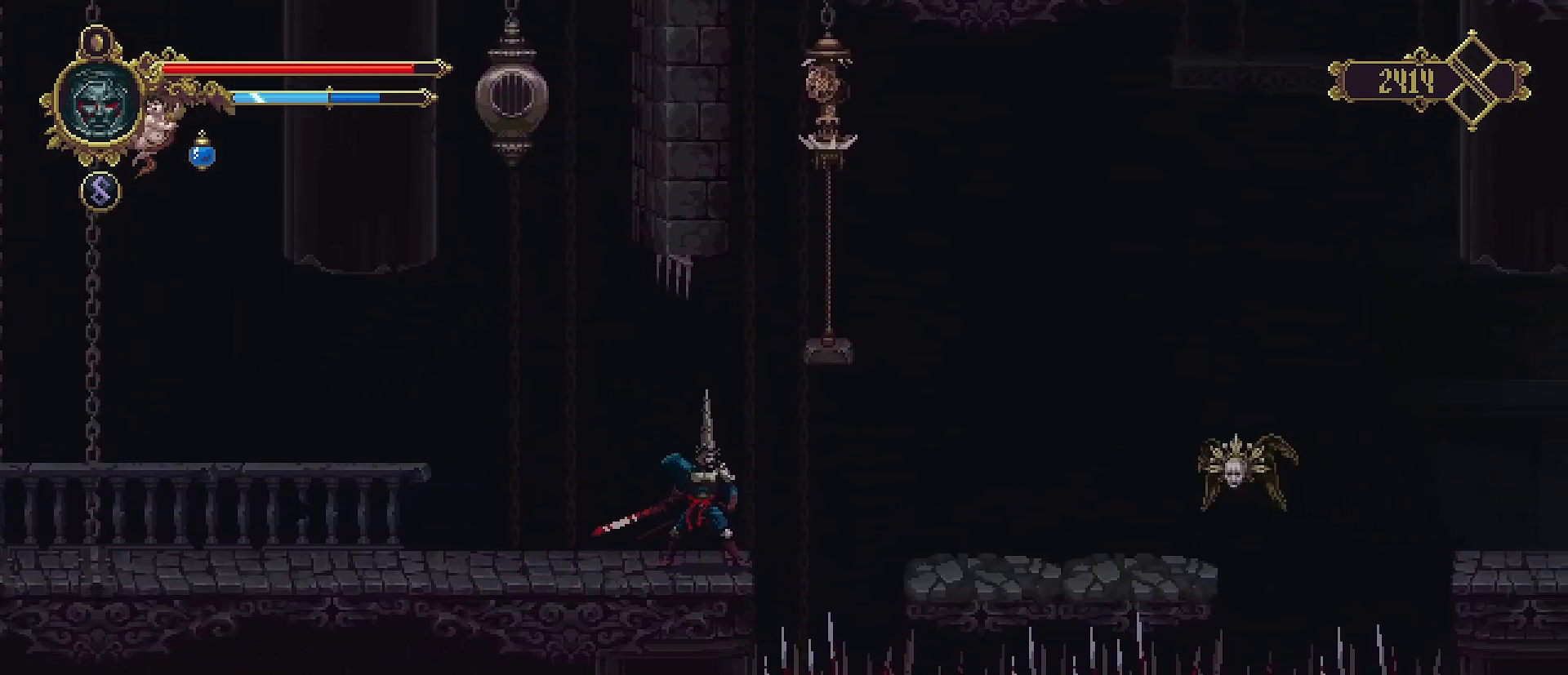
{"buttons": ["SQUARE"], "left_stick": "center", "right_stick": "center", "events": [[367, "SQUARE", "down"]]}
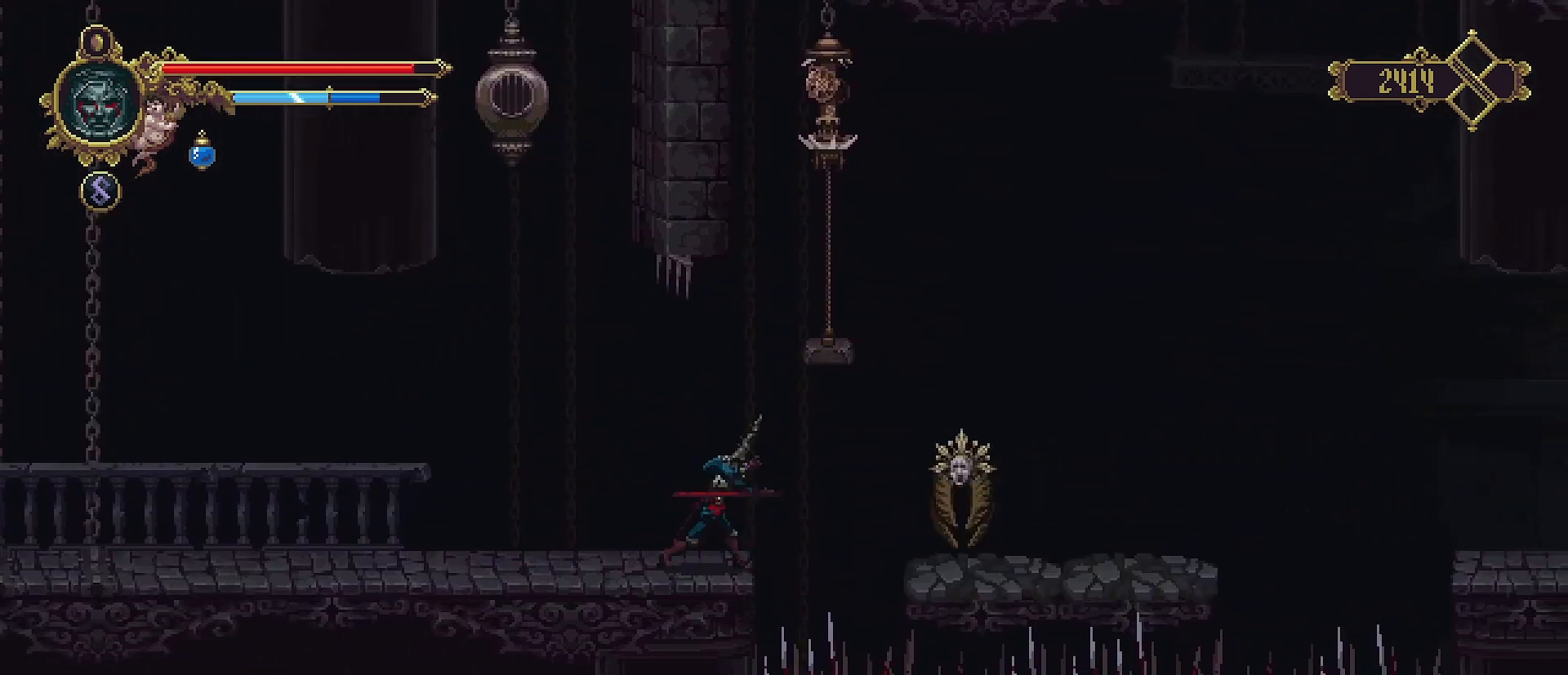
{"buttons": [], "left_stick": "center", "right_stick": "center", "events": [[233, "SQUARE", "up"], [333, "SQUARE", "down"], [467, "SQUARE", "up"]]}
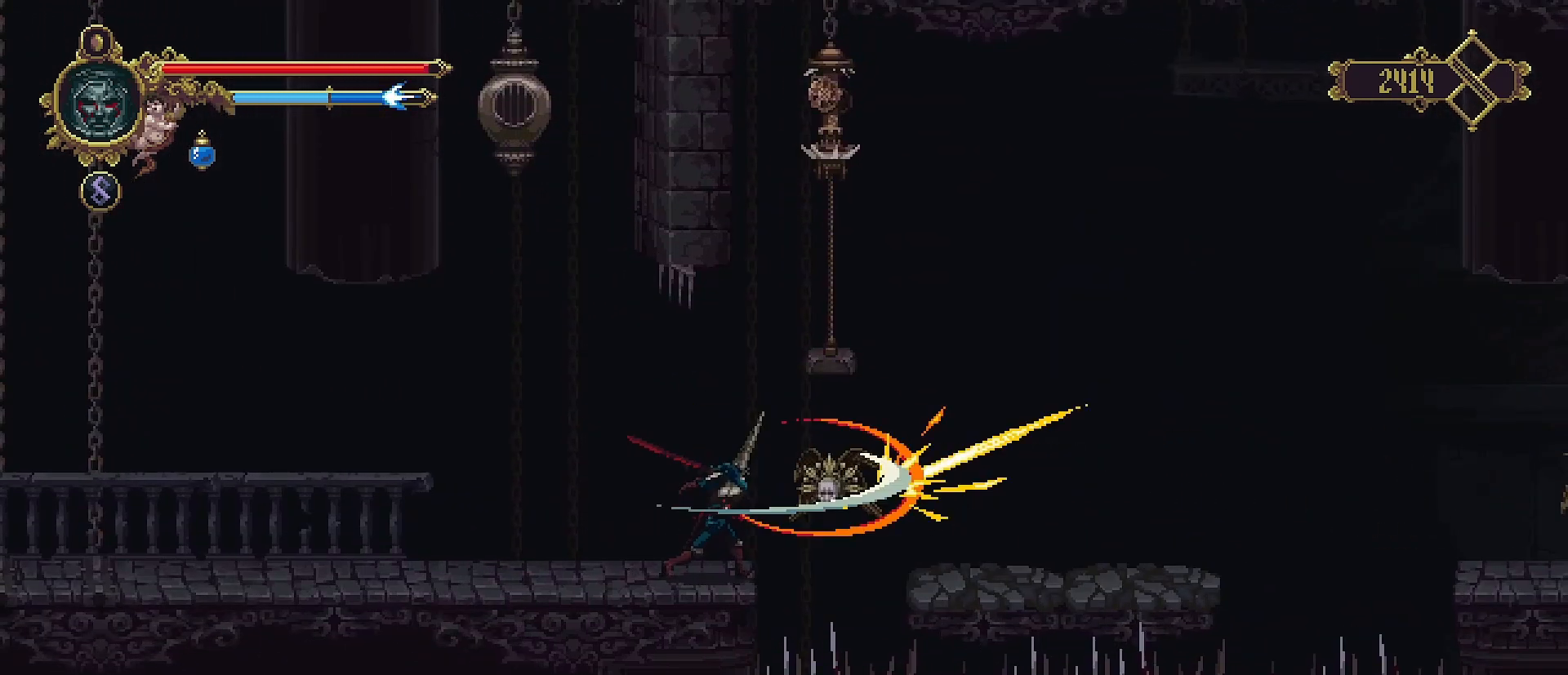
{"buttons": ["CROSS"], "left_stick": "right", "right_stick": "center", "events": [[367, "left_stick", "right"], [433, "CROSS", "down"]]}
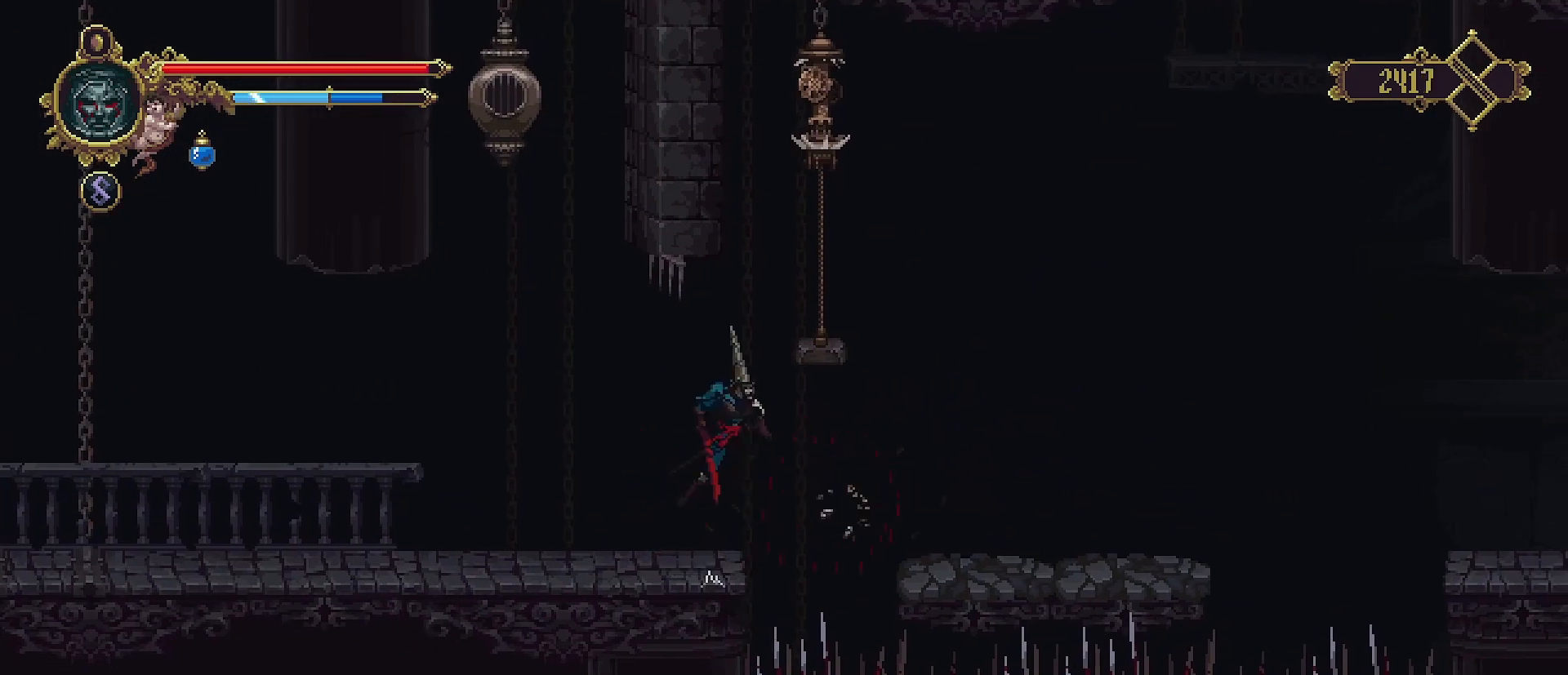
{"buttons": [], "left_stick": "right", "right_stick": "center", "events": [[133, "CROSS", "up"]]}
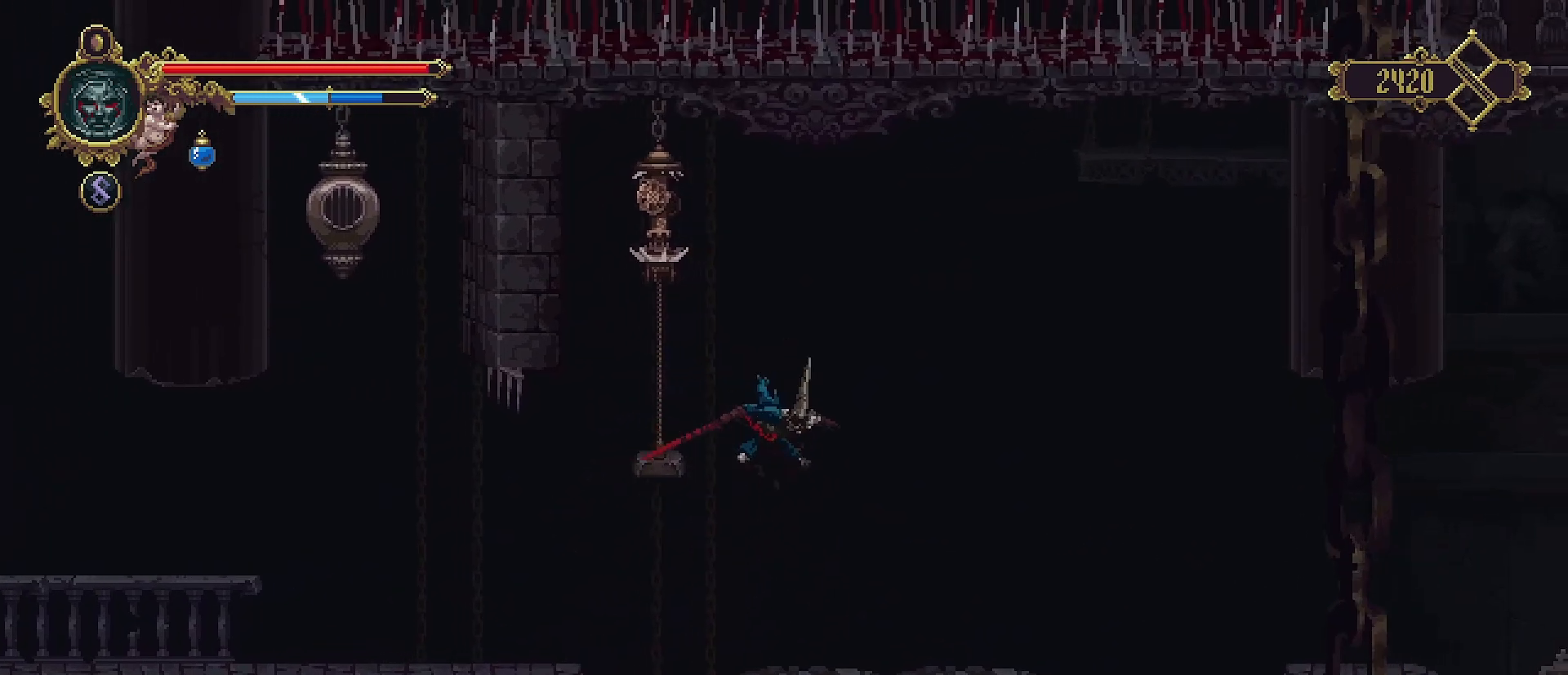
{"buttons": [], "left_stick": "right", "right_stick": "center", "events": []}
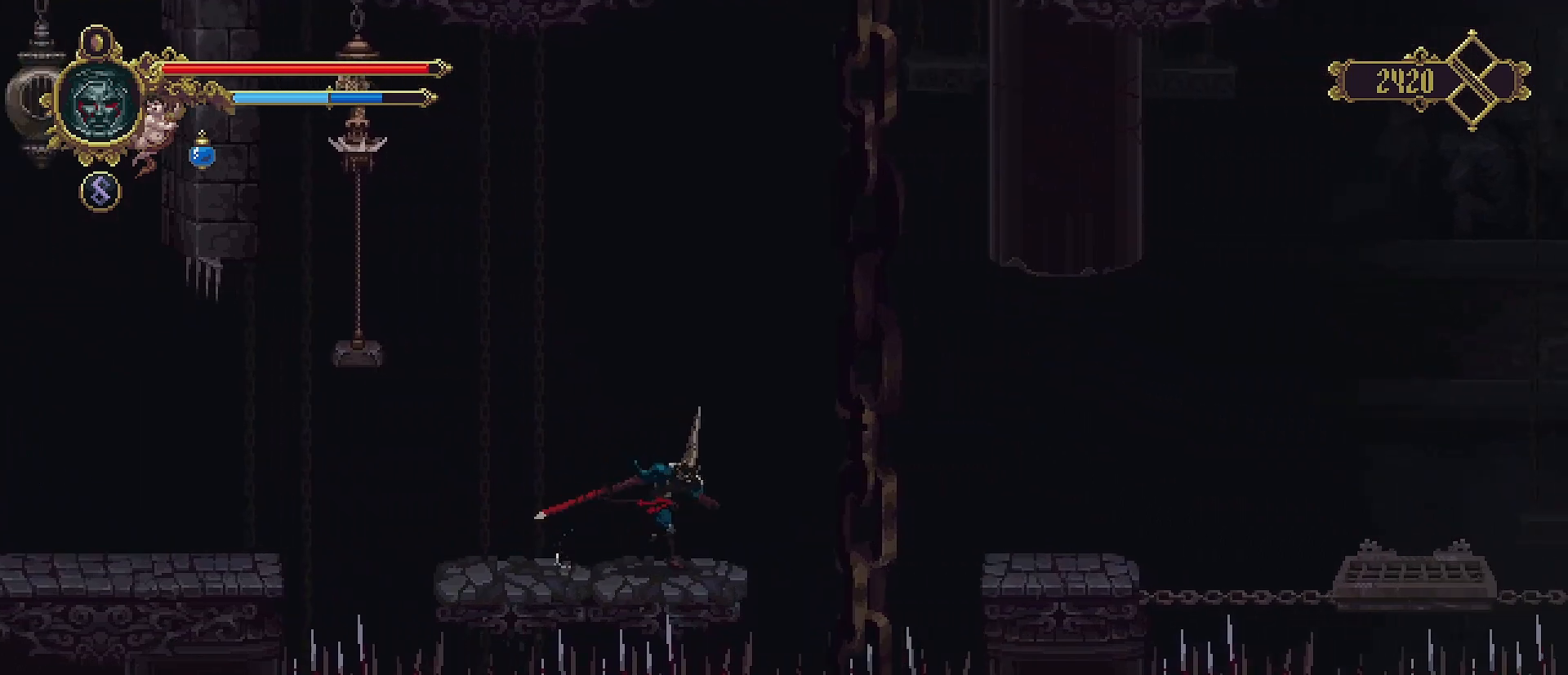
{"buttons": [], "left_stick": "right", "right_stick": "center", "events": [[67, "CROSS", "down"], [267, "CROSS", "up"]]}
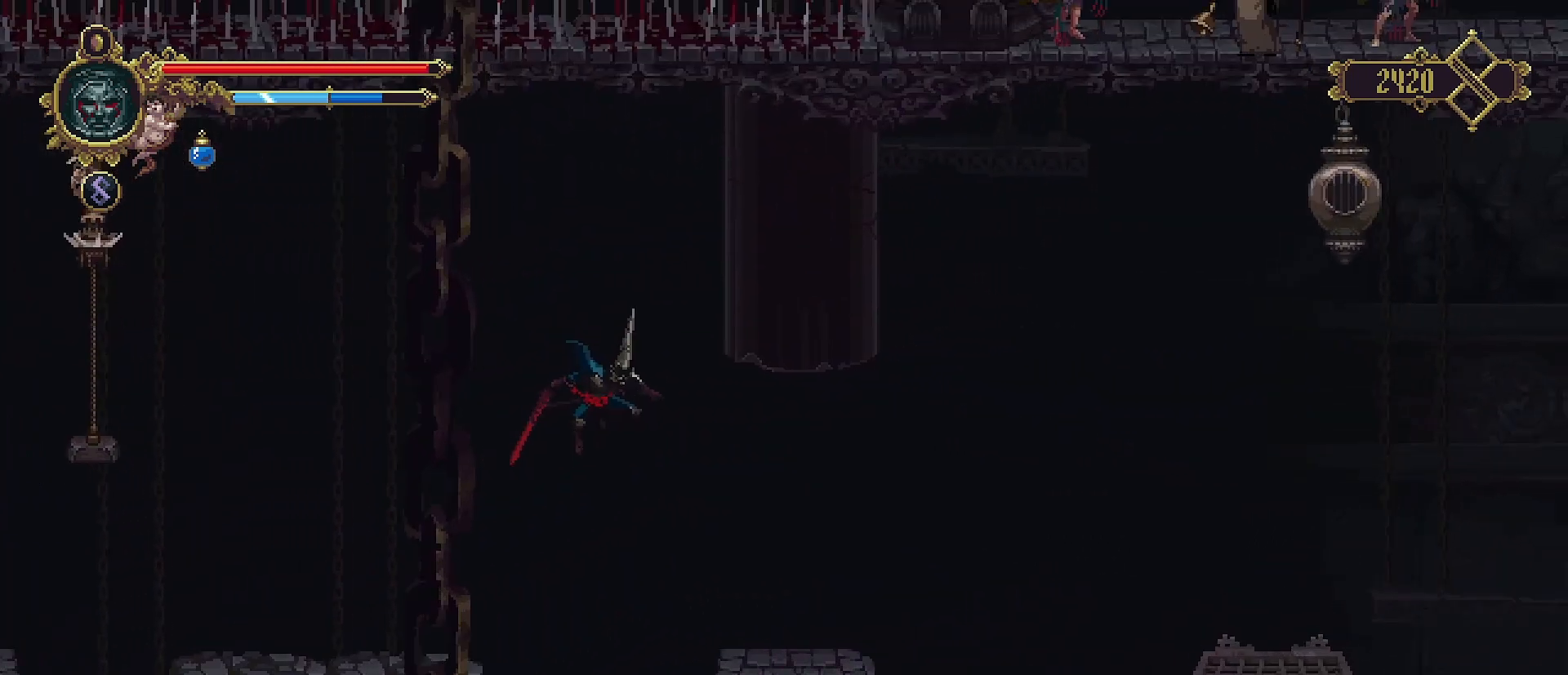
{"buttons": [], "left_stick": "center", "right_stick": "center", "events": [[433, "left_stick", "center"]]}